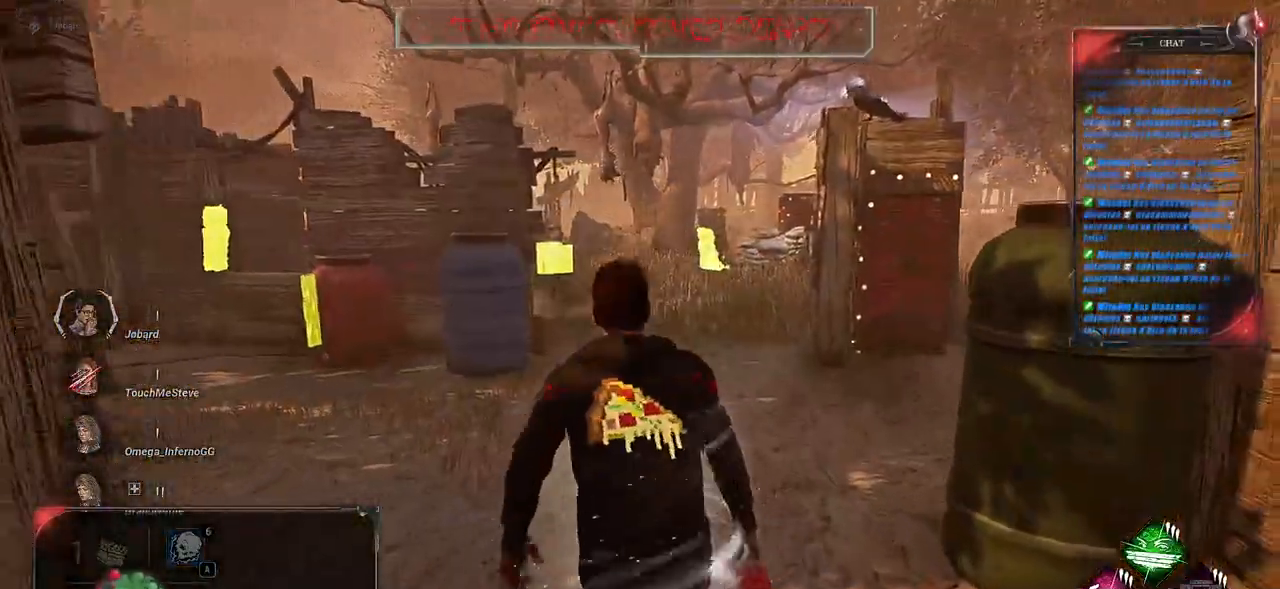
Gameplay with keyboard and mouse; each line is a JSON object with the keys and mouse buttons held at the frame after it. "events" lists presses ("down") and releases ("up") of "a", "ctrl", "d", "e", "f", "q", "r", "s", "shift", "space", "tab", "z", "mouse_left", "mouse_wheel", "mouse_right", "mouse_mb4" and "mouse_mb5" between this image and that frame as [ms after this image, input, new state], when the widget could be followed in between. "mouse_left", "mouse_wheel", "mouse_right", "mouse_mb4", "mouse_mb5" = the "left", "wheel", "right", "mb4", "mb5" buttons of the "mouse" list. No other keys are recorded. "wheel" means that the mouse wheel is clicked or scrolled. Mouse movement is not recorded.
{"keys": ["shift", "z"], "mouse": [], "events": [[183, "shift", "down"]]}
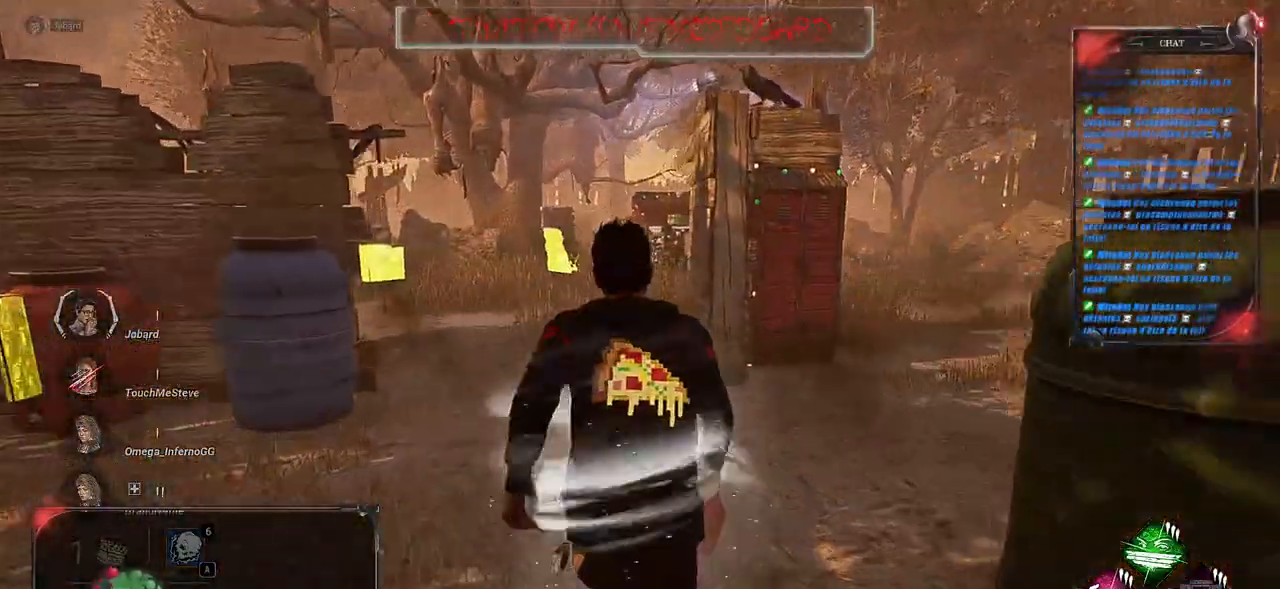
{"keys": ["shift", "z"], "mouse": [], "events": []}
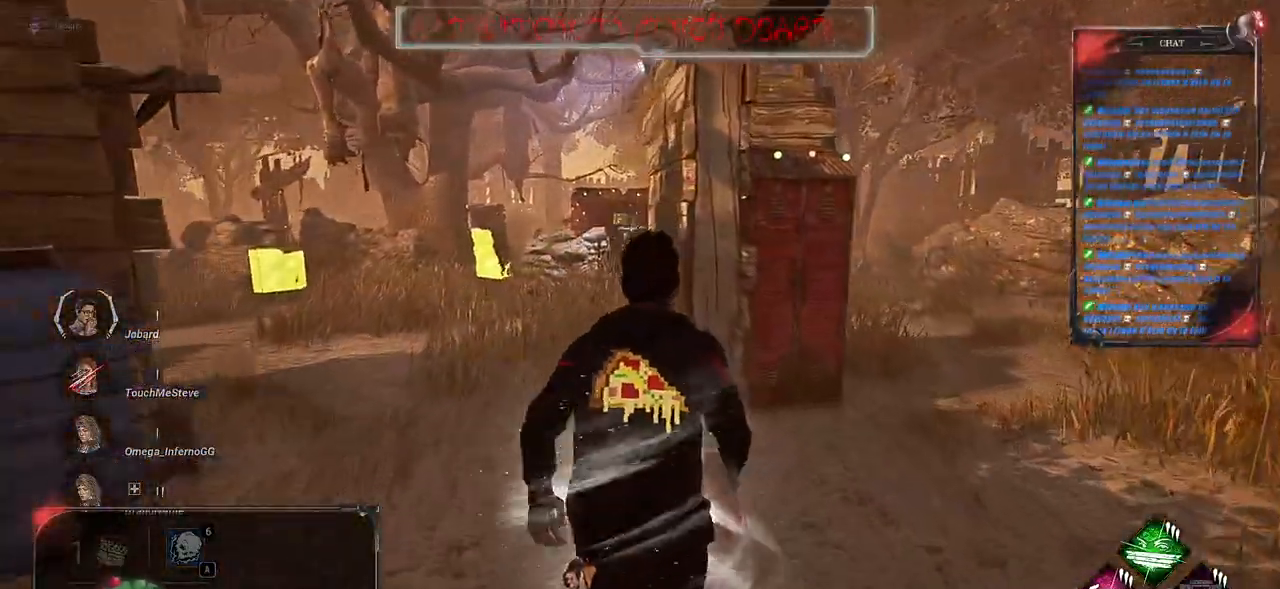
{"keys": ["shift", "z"], "mouse": [], "events": []}
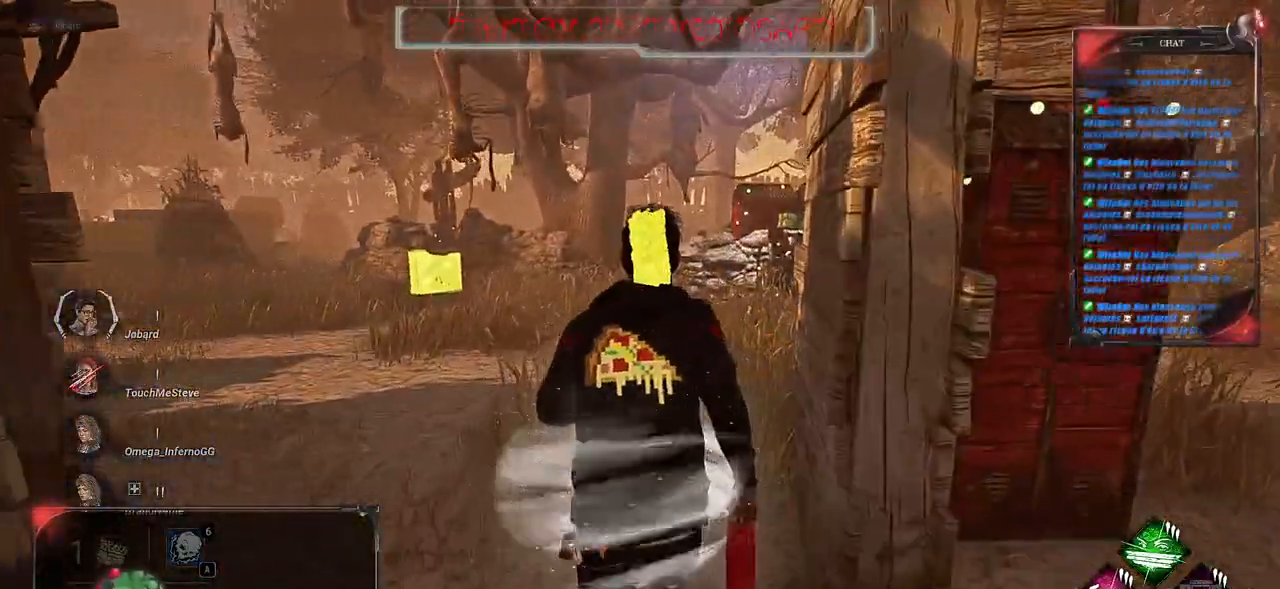
{"keys": ["shift", "z"], "mouse": [], "events": [[183, "q", "down"], [500, "q", "up"]]}
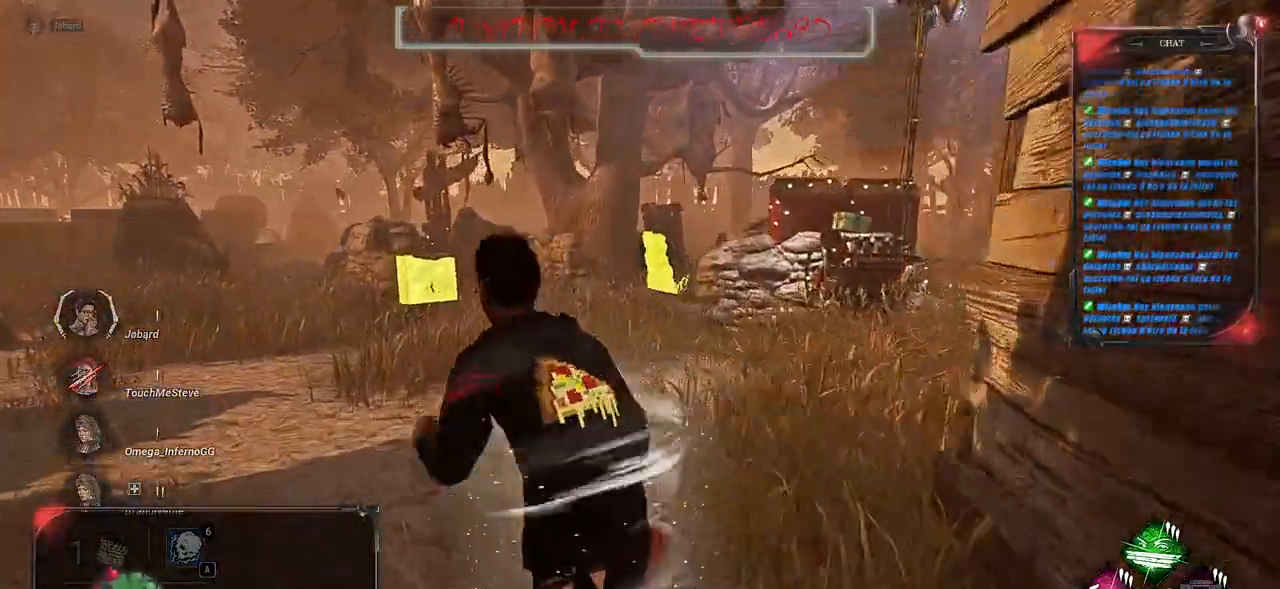
{"keys": ["d", "shift", "z"], "mouse": [], "events": [[383, "d", "down"]]}
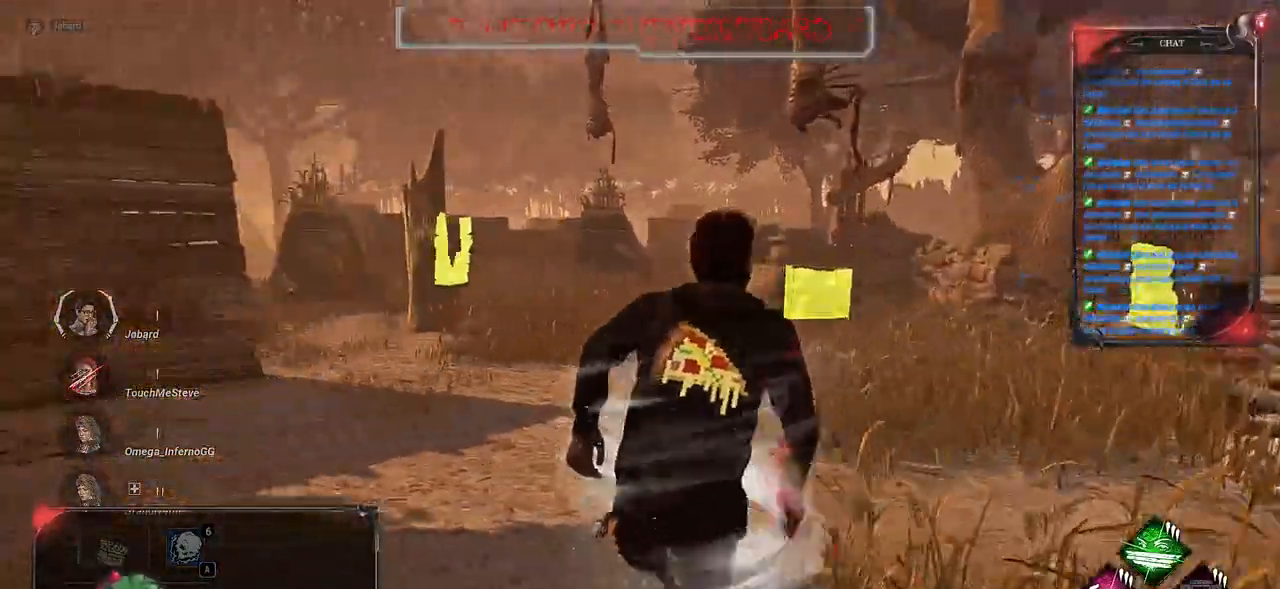
{"keys": ["d", "shift", "z"], "mouse": [], "events": []}
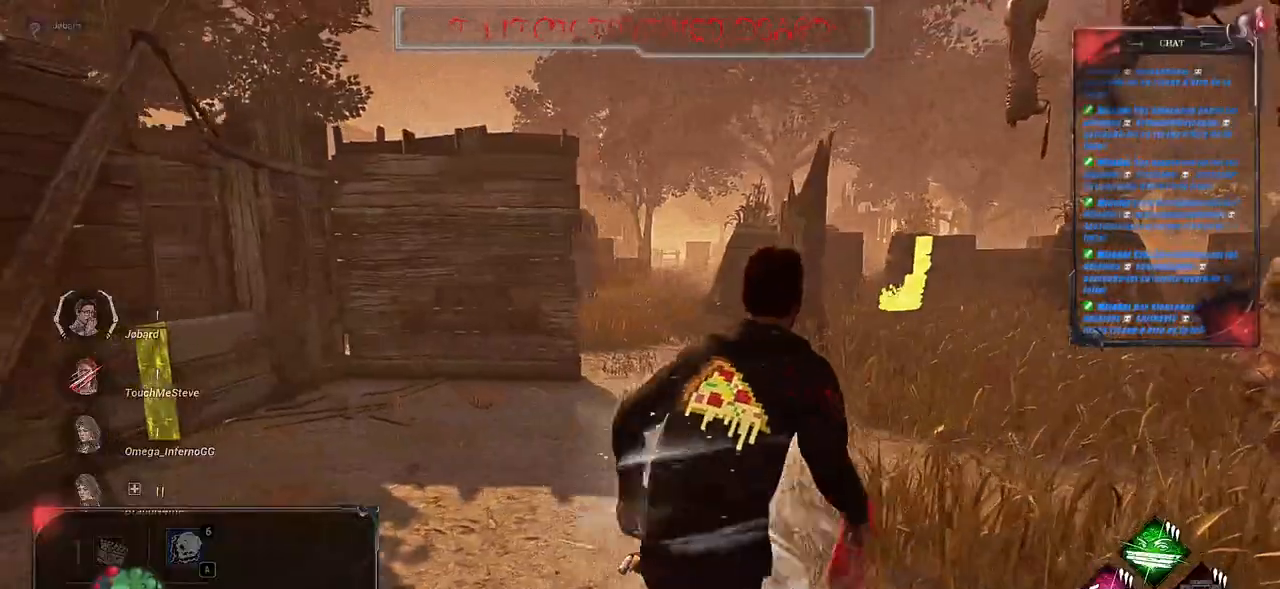
{"keys": ["d", "shift", "z"], "mouse": [], "events": []}
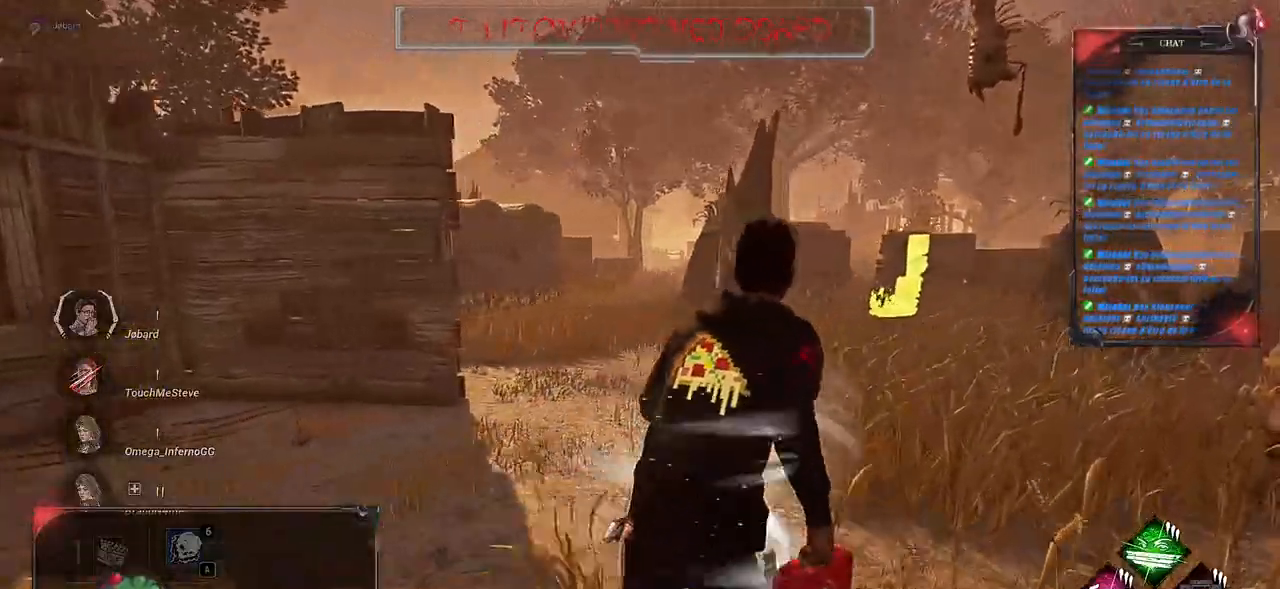
{"keys": ["d", "shift", "z"], "mouse": [], "events": []}
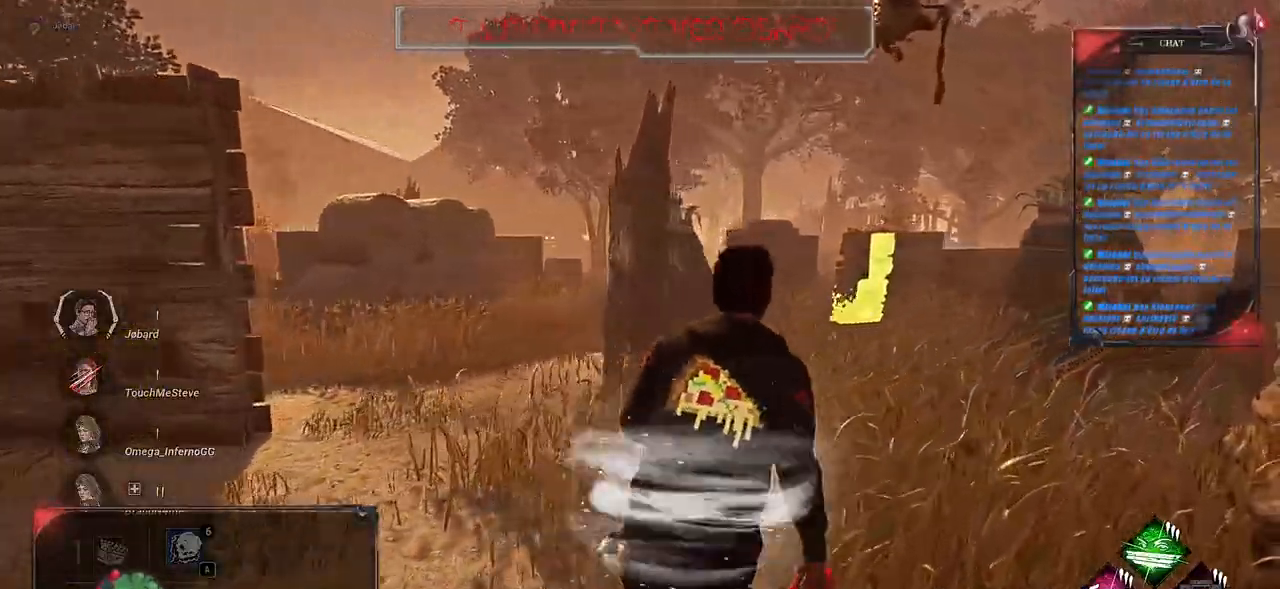
{"keys": ["shift", "z"], "mouse": [], "events": [[333, "d", "up"]]}
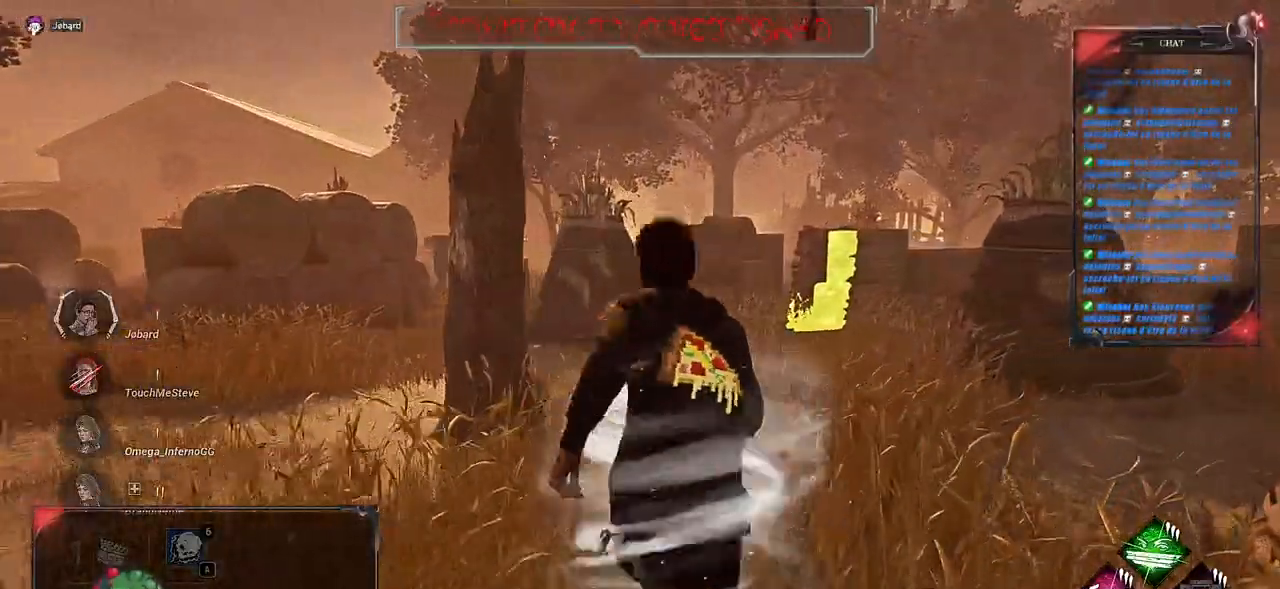
{"keys": ["shift", "z"], "mouse": [], "events": [[116, "d", "down"], [366, "d", "up"]]}
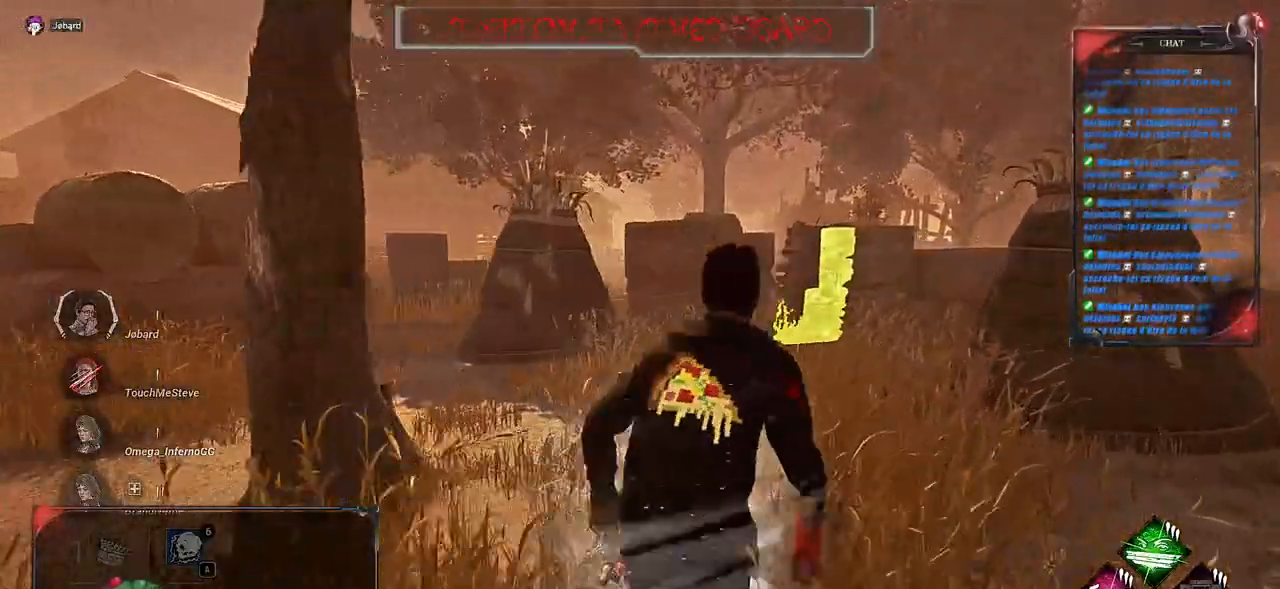
{"keys": ["d", "shift", "z"], "mouse": [], "events": [[316, "d", "down"]]}
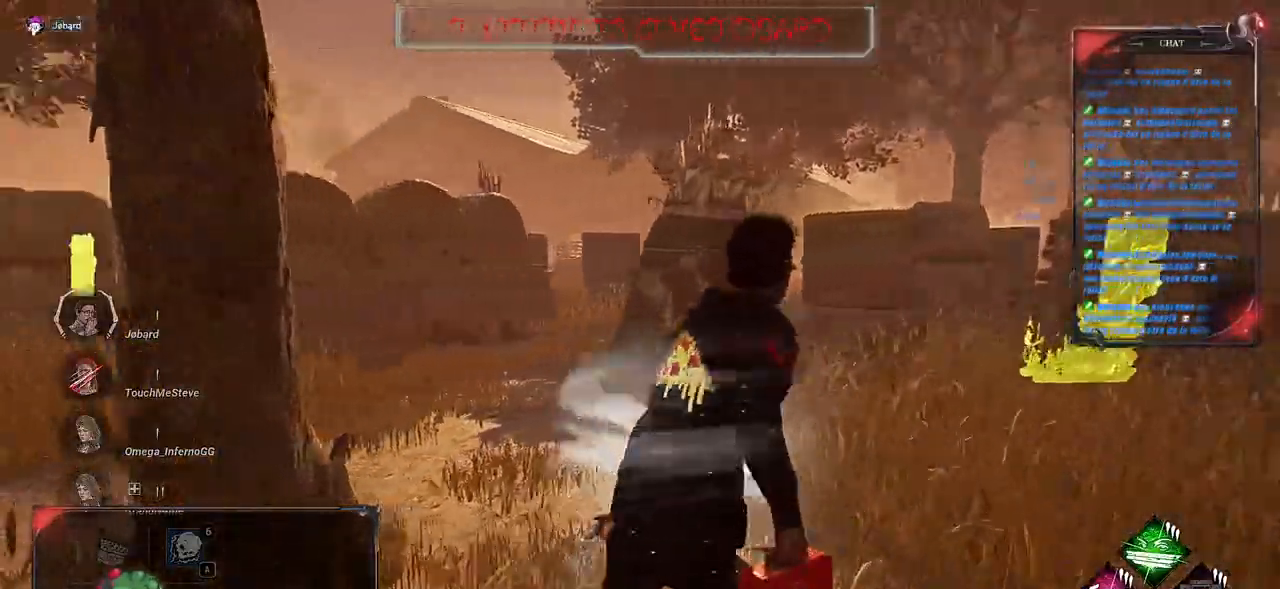
{"keys": ["d", "shift", "z"], "mouse": [], "events": []}
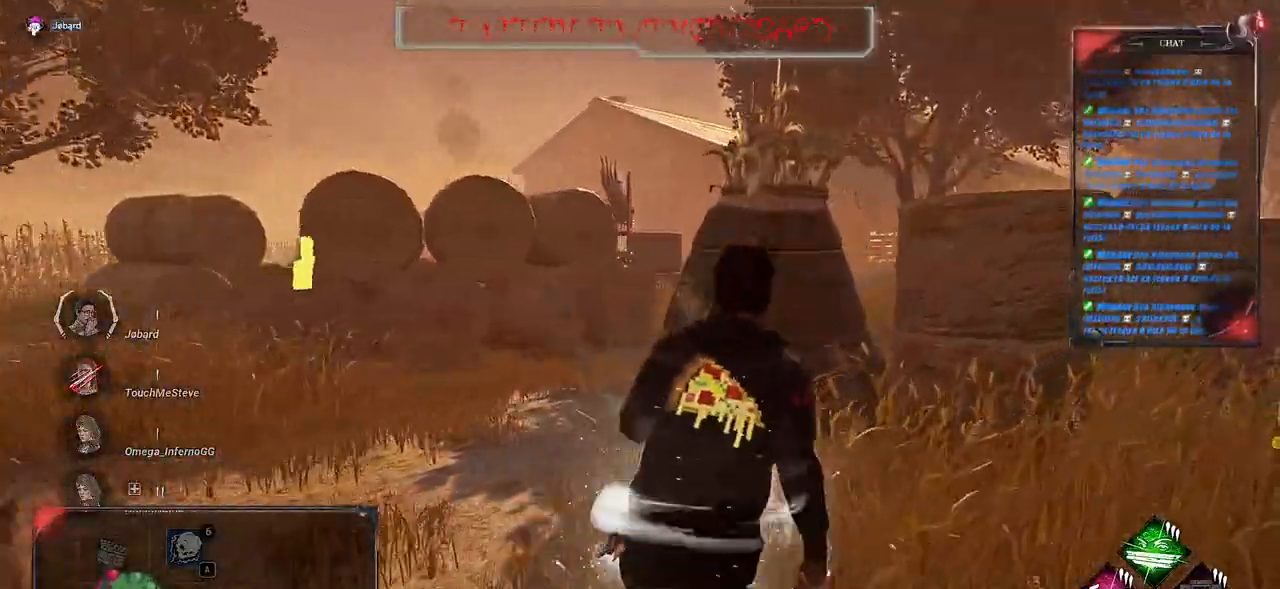
{"keys": ["d", "shift", "z"], "mouse": [], "events": []}
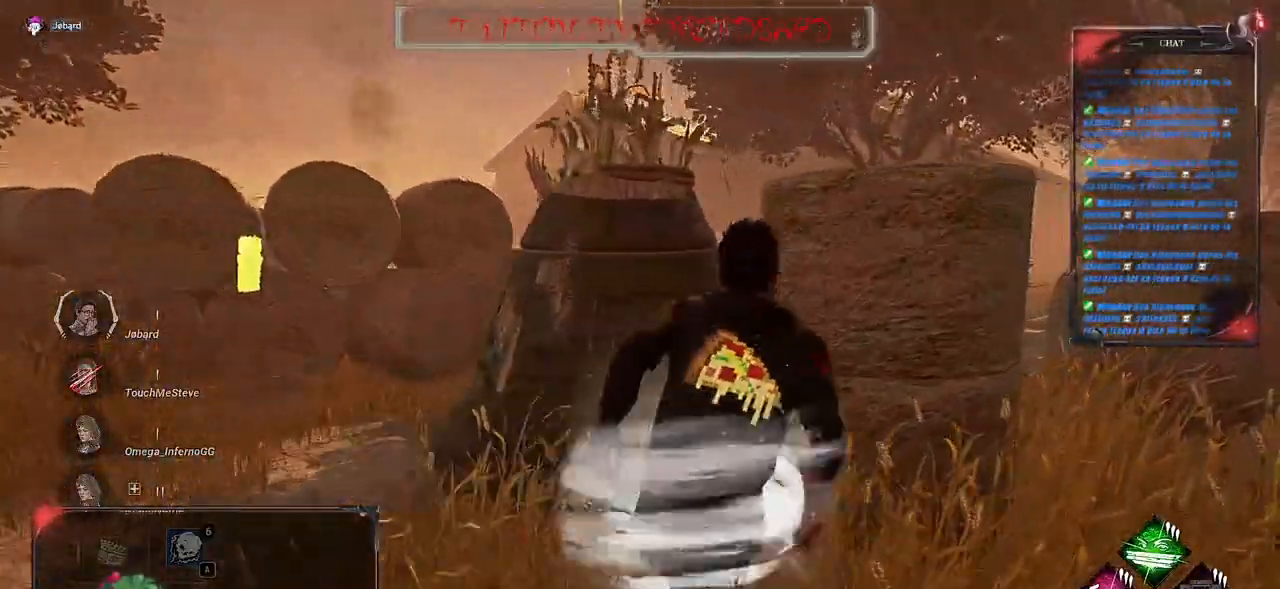
{"keys": ["d", "shift", "z"], "mouse": [], "events": []}
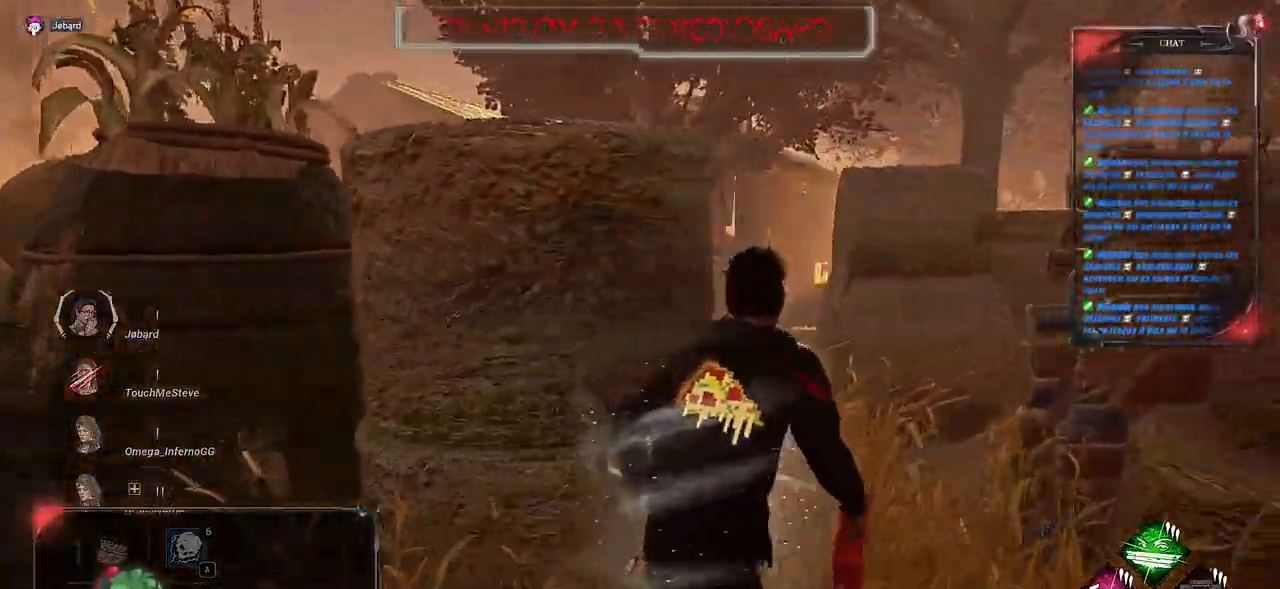
{"keys": ["shift", "z"], "mouse": [], "events": [[50, "d", "up"]]}
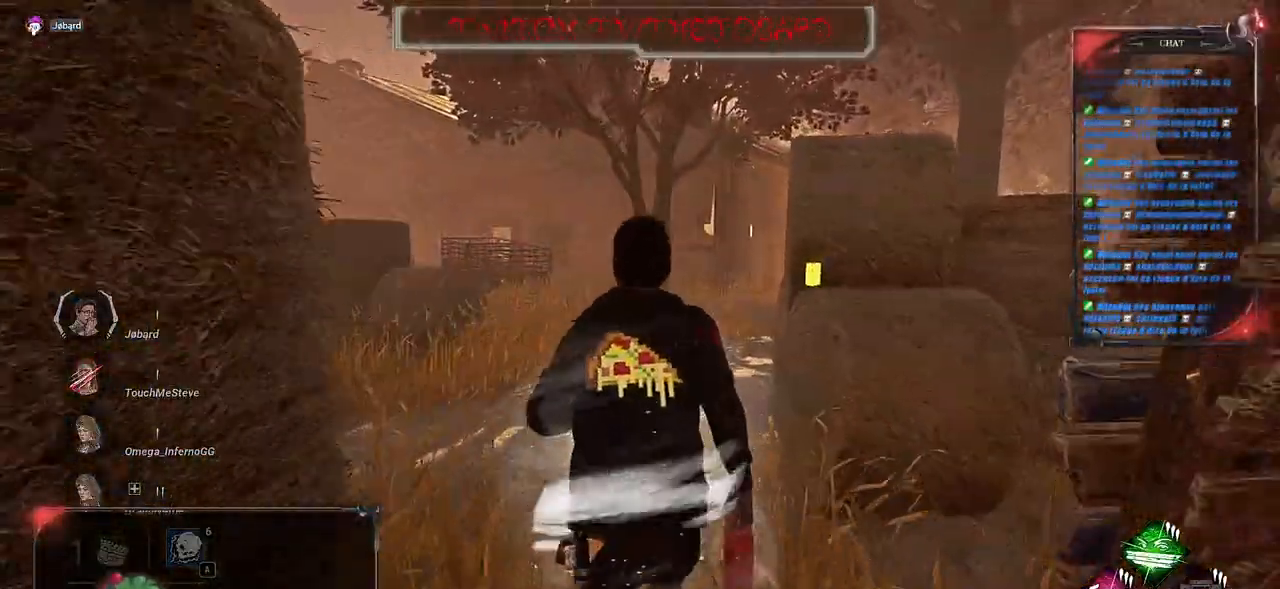
{"keys": ["shift", "z"], "mouse": [], "events": []}
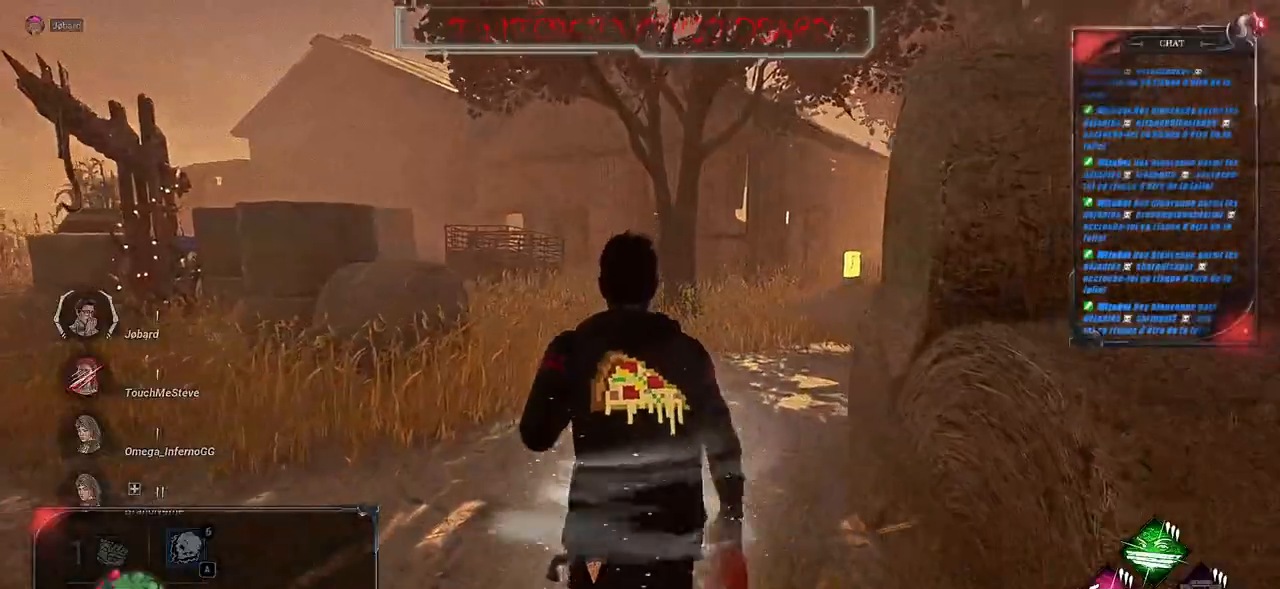
{"keys": ["shift", "z"], "mouse": [], "events": []}
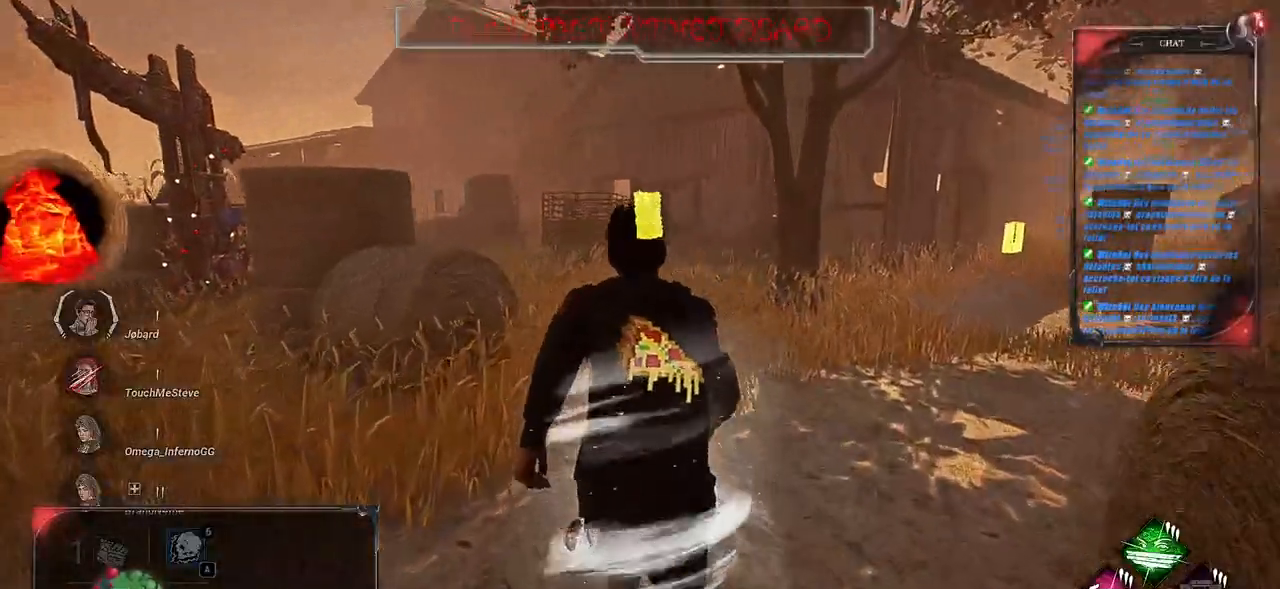
{"keys": ["d", "shift", "z"], "mouse": [], "events": [[83, "d", "down"]]}
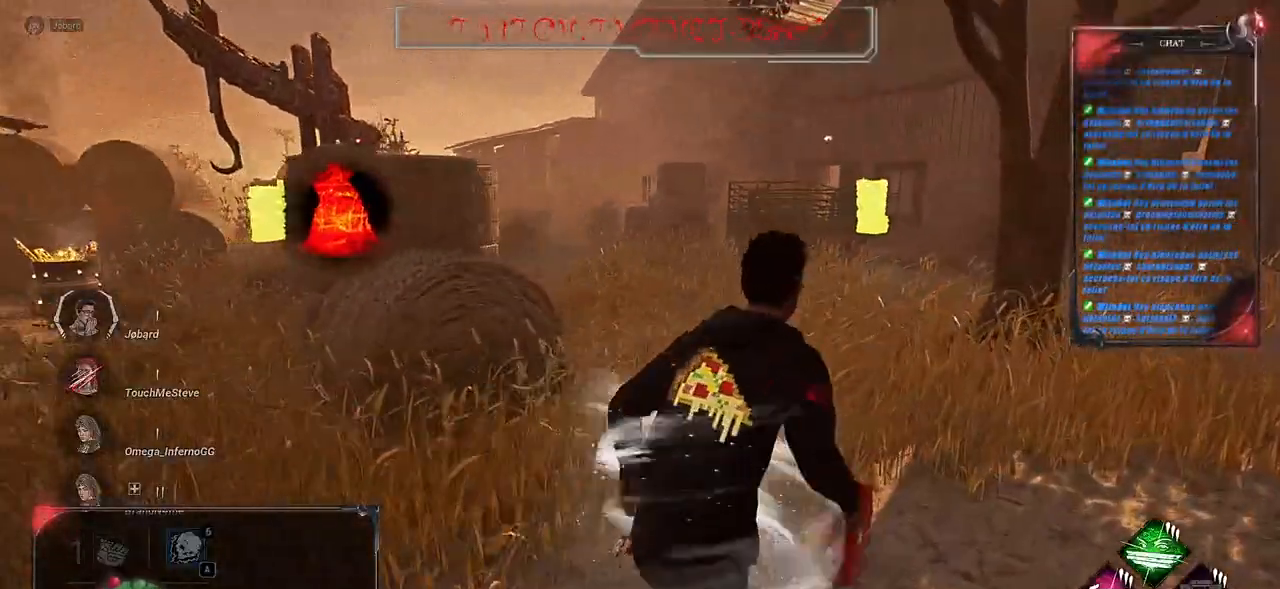
{"keys": ["d", "shift", "z"], "mouse": [], "events": []}
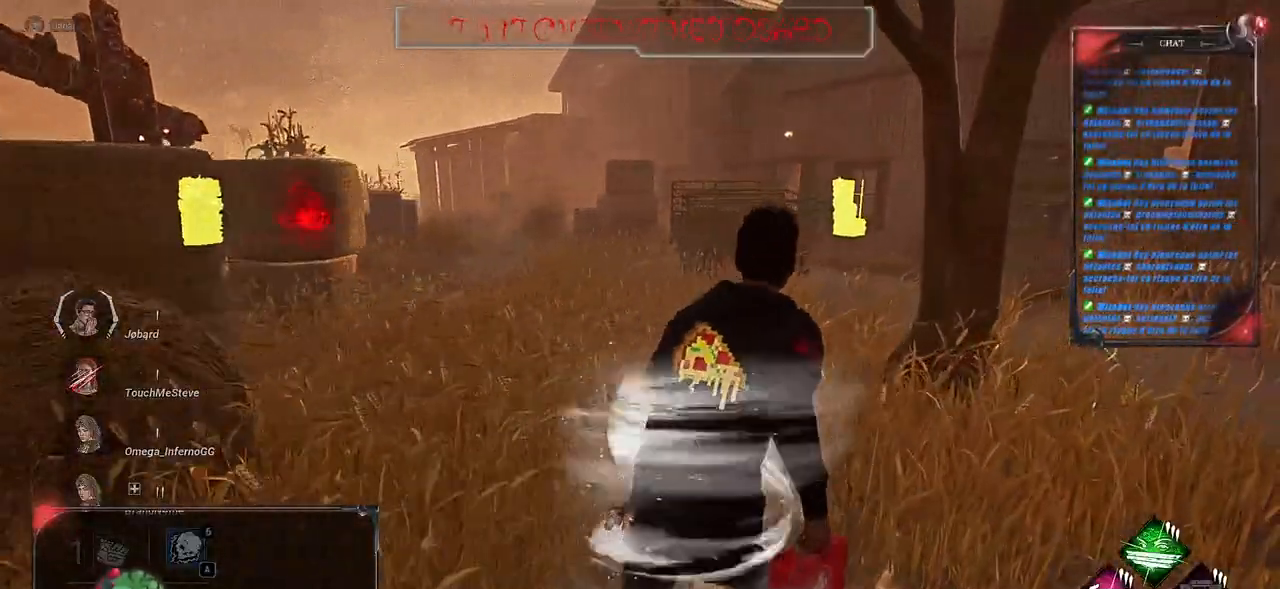
{"keys": ["d", "shift", "z"], "mouse": [], "events": []}
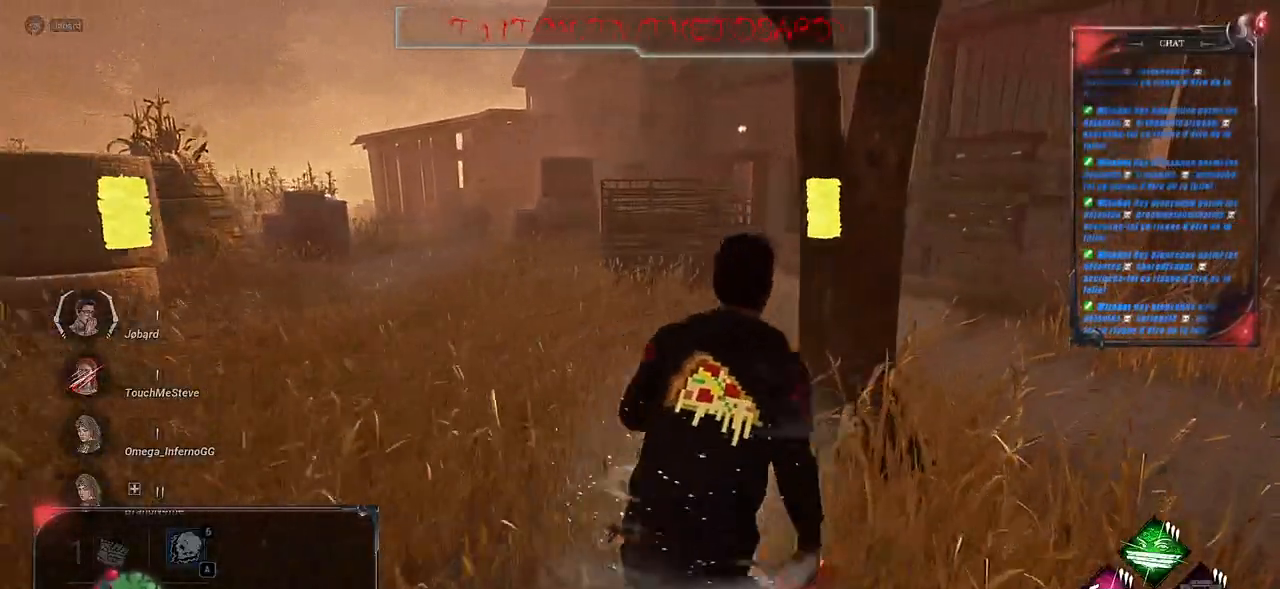
{"keys": ["d", "shift", "z"], "mouse": [], "events": []}
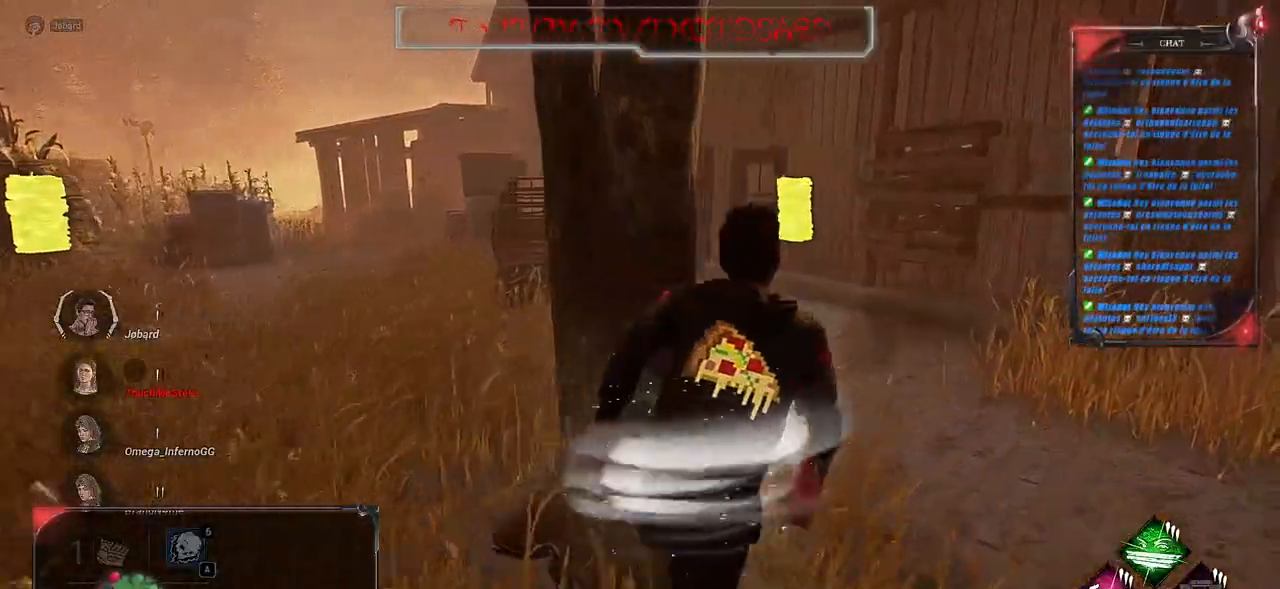
{"keys": ["d", "shift", "z"], "mouse": [], "events": []}
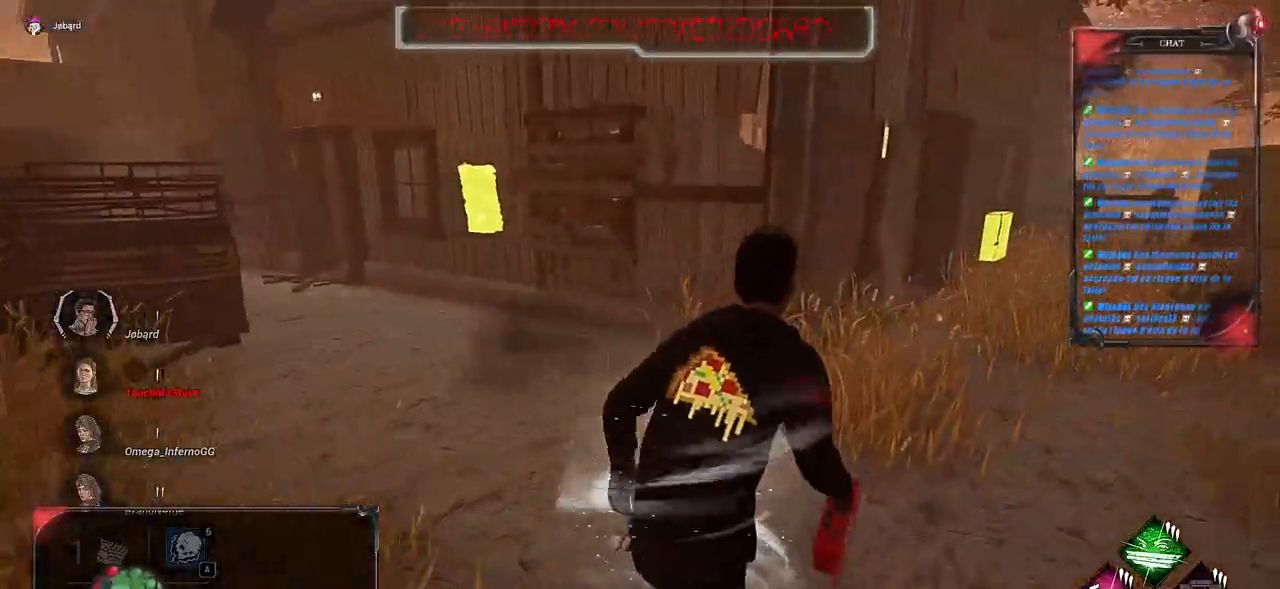
{"keys": ["d", "shift", "z"], "mouse": [], "events": []}
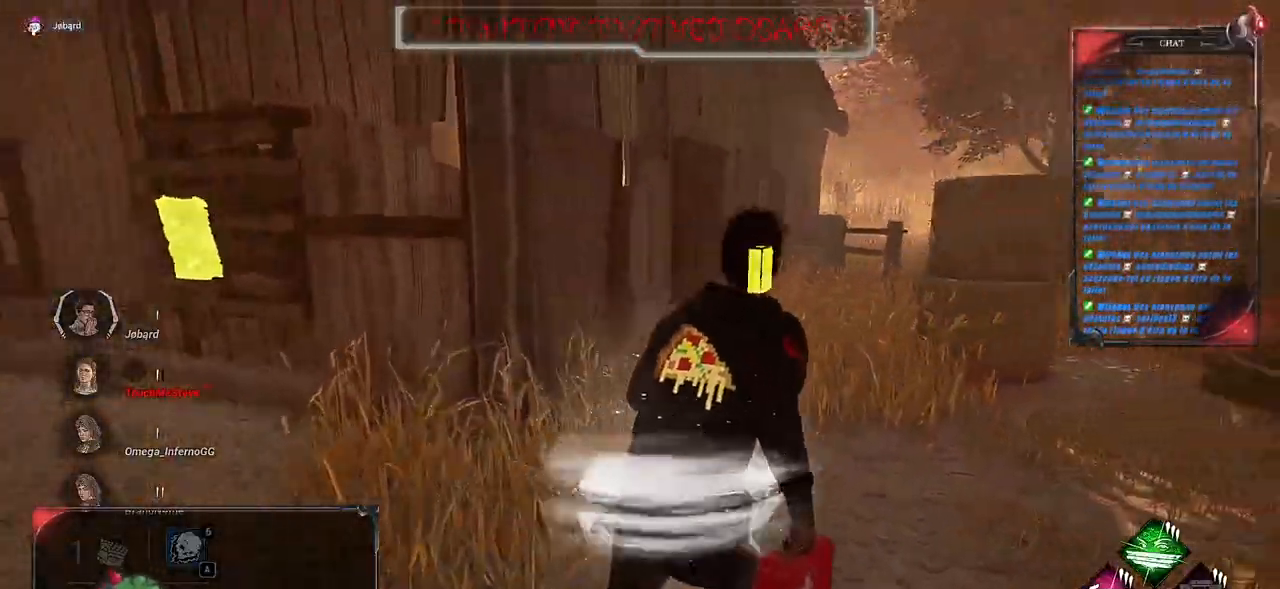
{"keys": ["shift", "z"], "mouse": [], "events": [[133, "d", "up"]]}
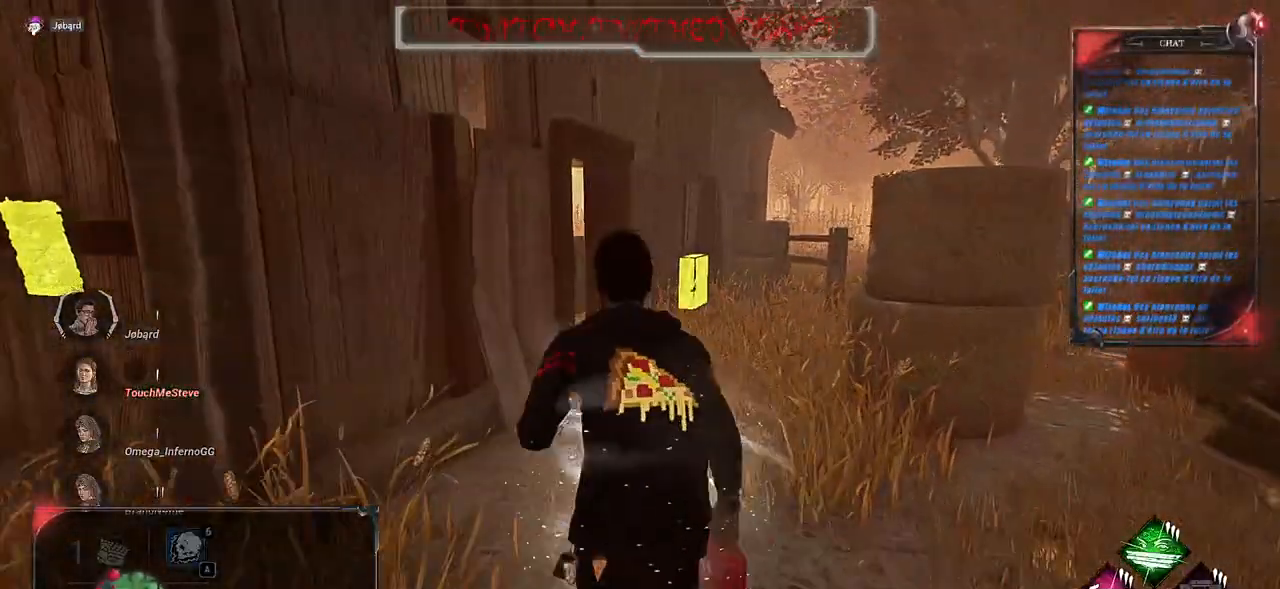
{"keys": ["shift", "z"], "mouse": [], "events": []}
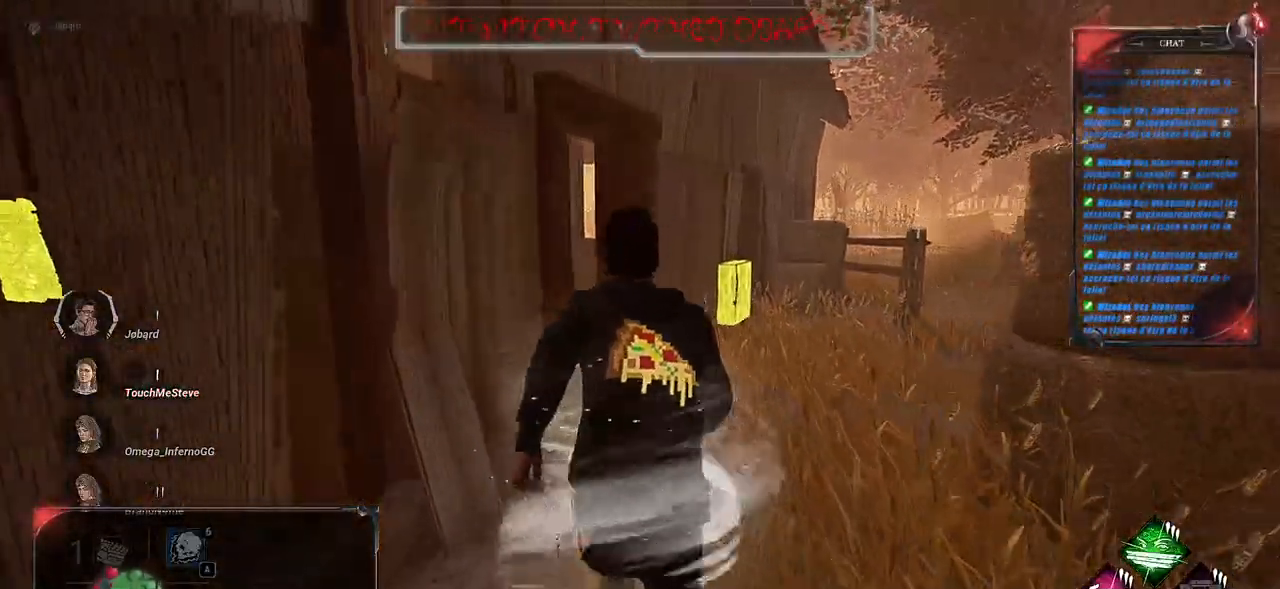
{"keys": ["shift", "z"], "mouse": [], "events": []}
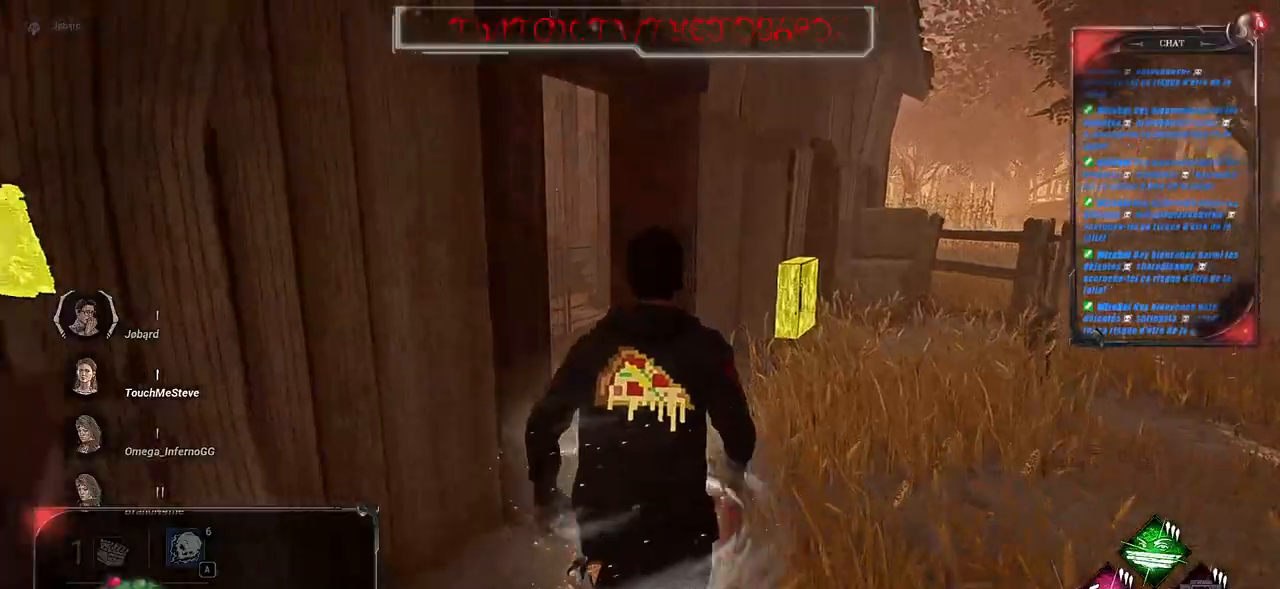
{"keys": ["shift", "z"], "mouse": [], "events": []}